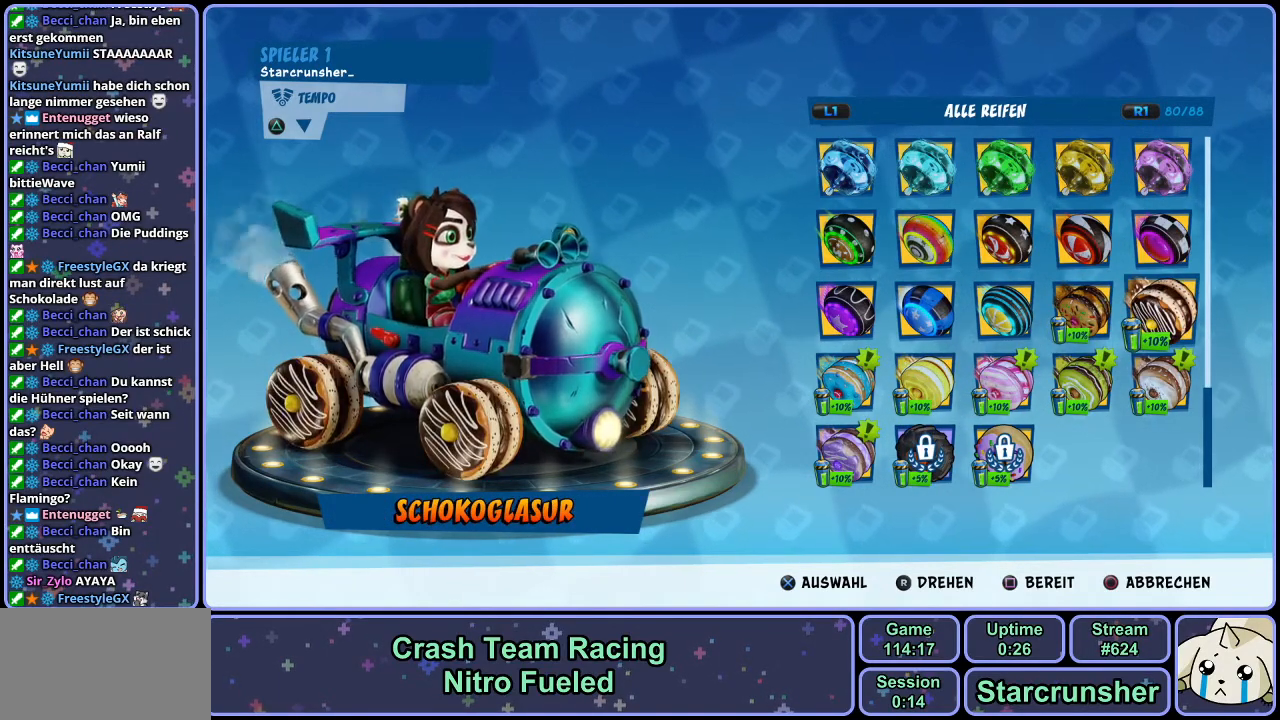
Gameplay with a controller (PlayStation layout); each line is a JSON object with the inputs held at the frame after it. "events" lists button and stick changes between this image and that frame as [ms after this image, input, new state], when the widget could be followed in between.
{"buttons": [], "left_stick": "center", "right_stick": "center", "events": []}
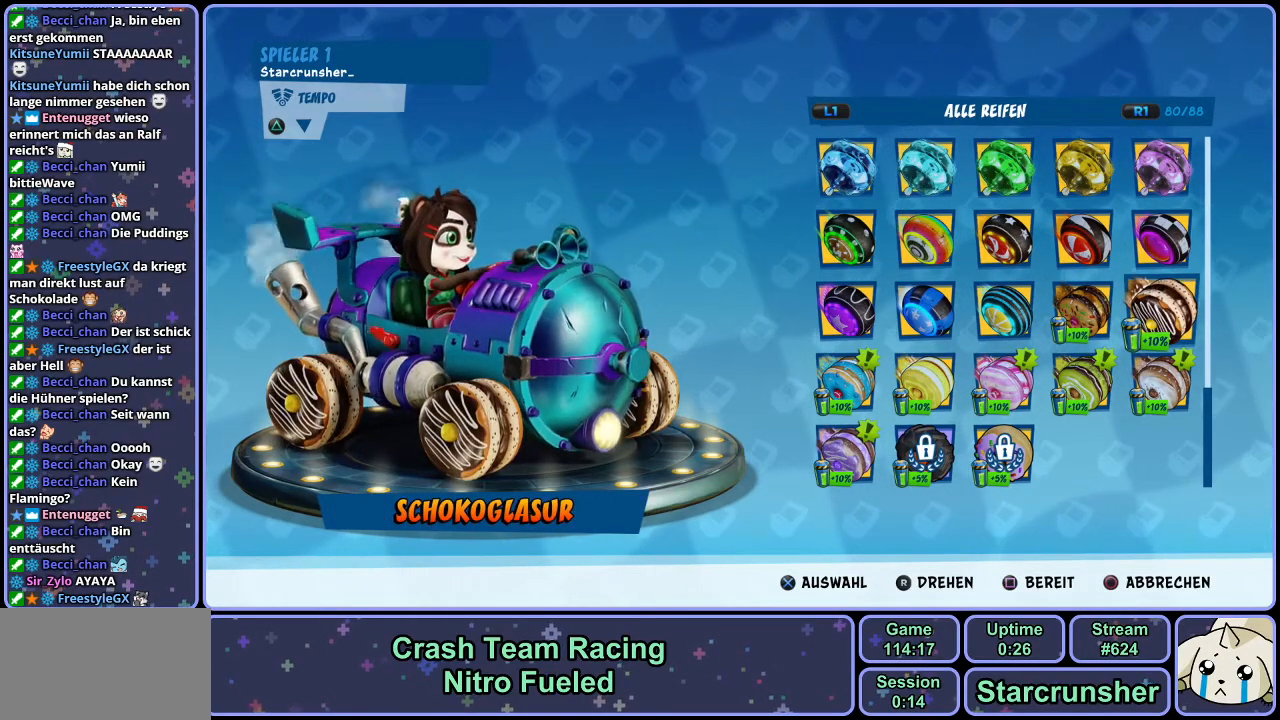
{"buttons": [], "left_stick": "center", "right_stick": "center", "events": []}
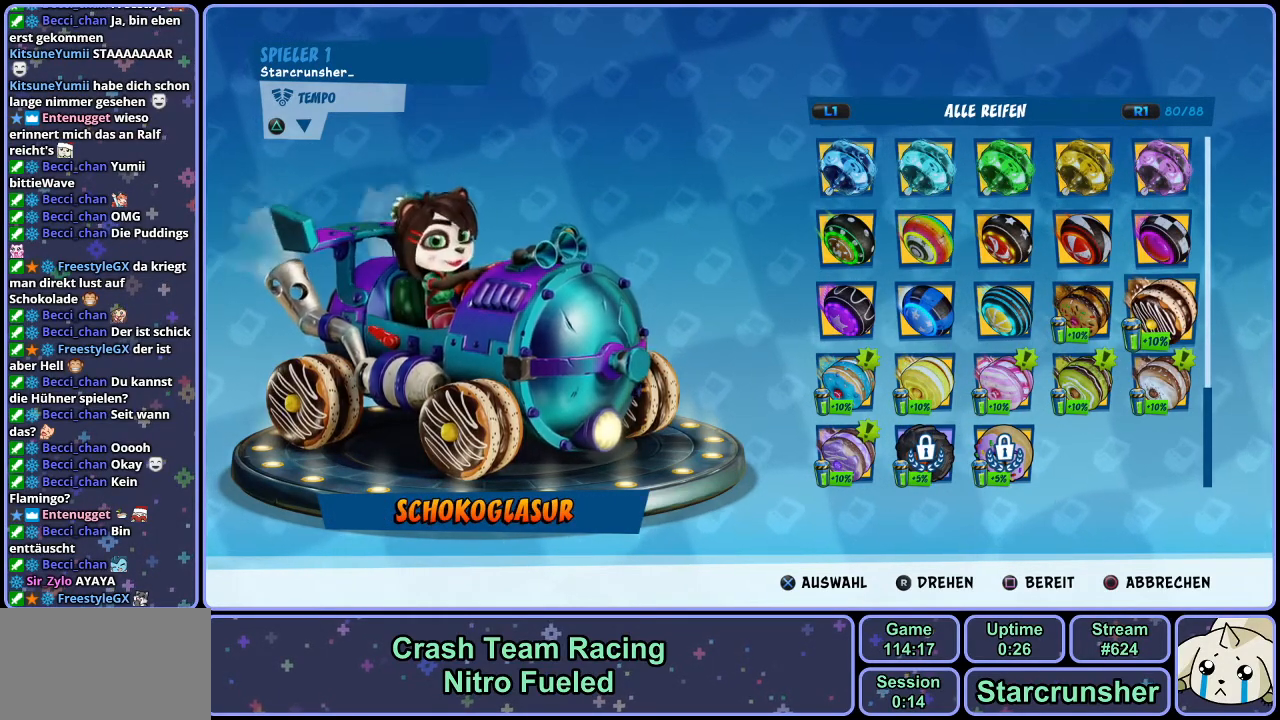
{"buttons": [], "left_stick": "center", "right_stick": "center", "events": []}
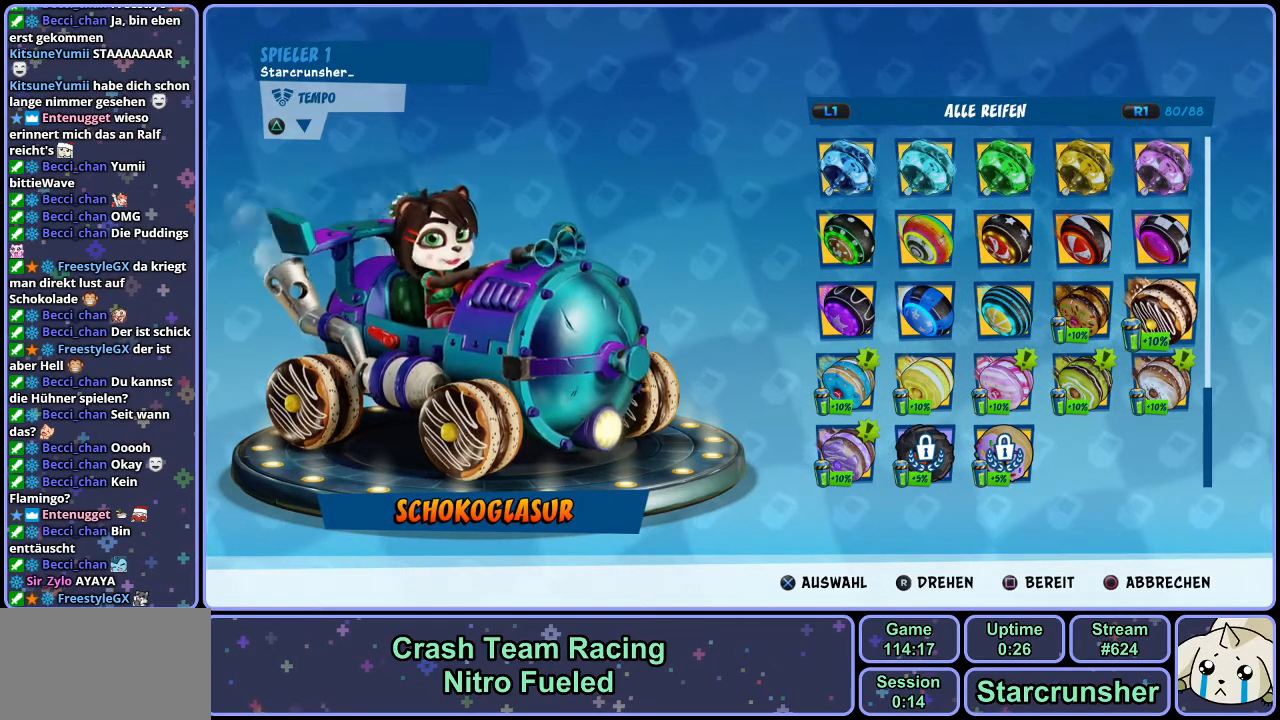
{"buttons": [], "left_stick": "center", "right_stick": "center", "events": [[67, "DPAD_DOWN", "down"], [167, "DPAD_DOWN", "up"]]}
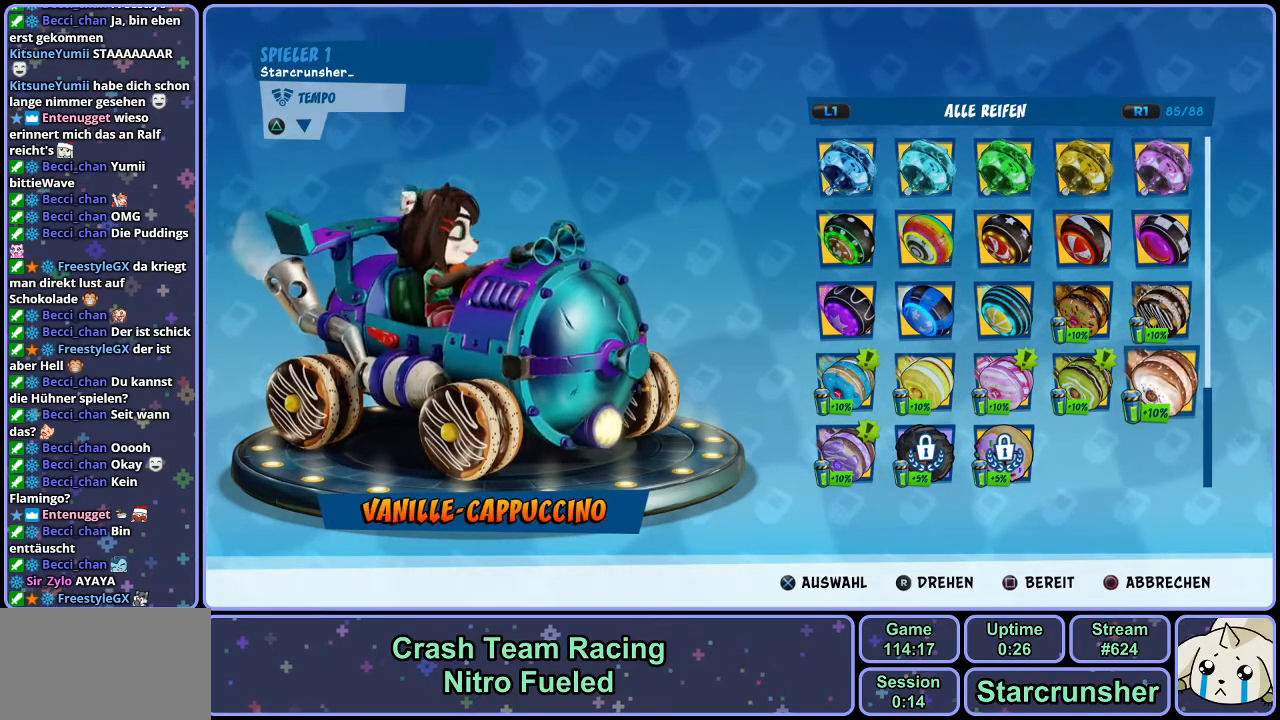
{"buttons": [], "left_stick": "center", "right_stick": "center", "events": []}
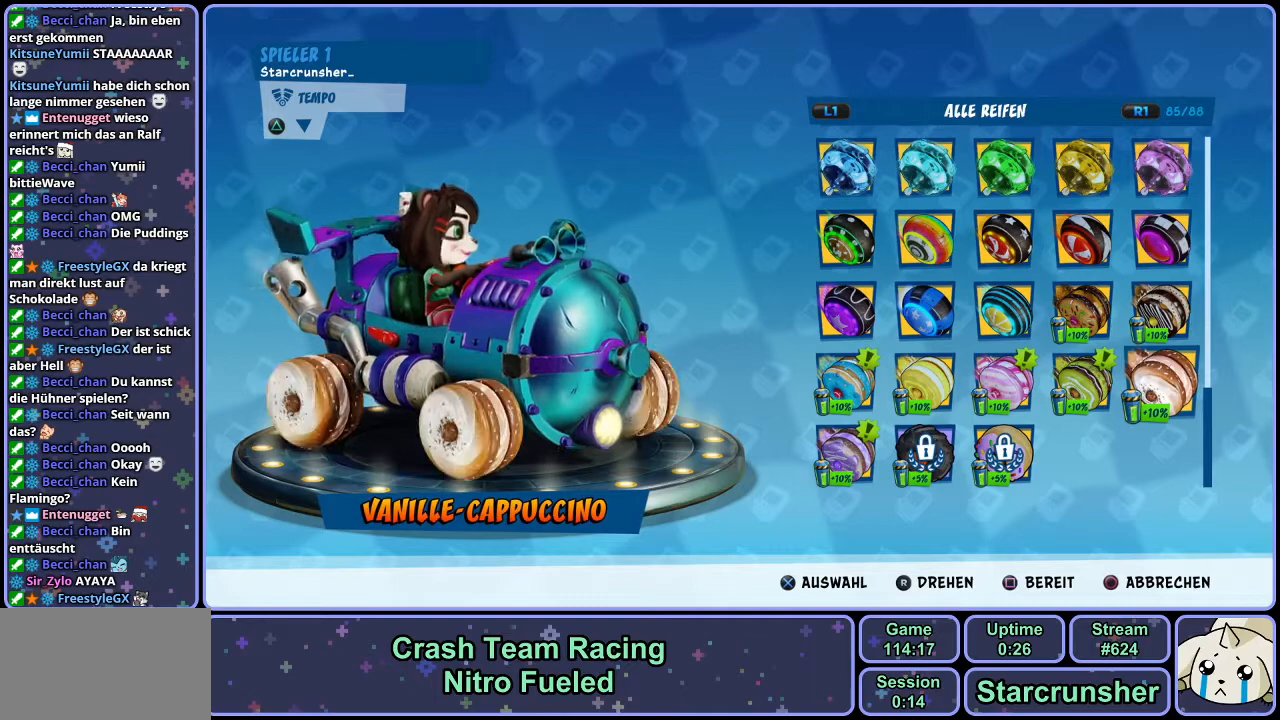
{"buttons": [], "left_stick": "center", "right_stick": "center", "events": [[183, "DPAD_LEFT", "down"], [283, "DPAD_LEFT", "up"]]}
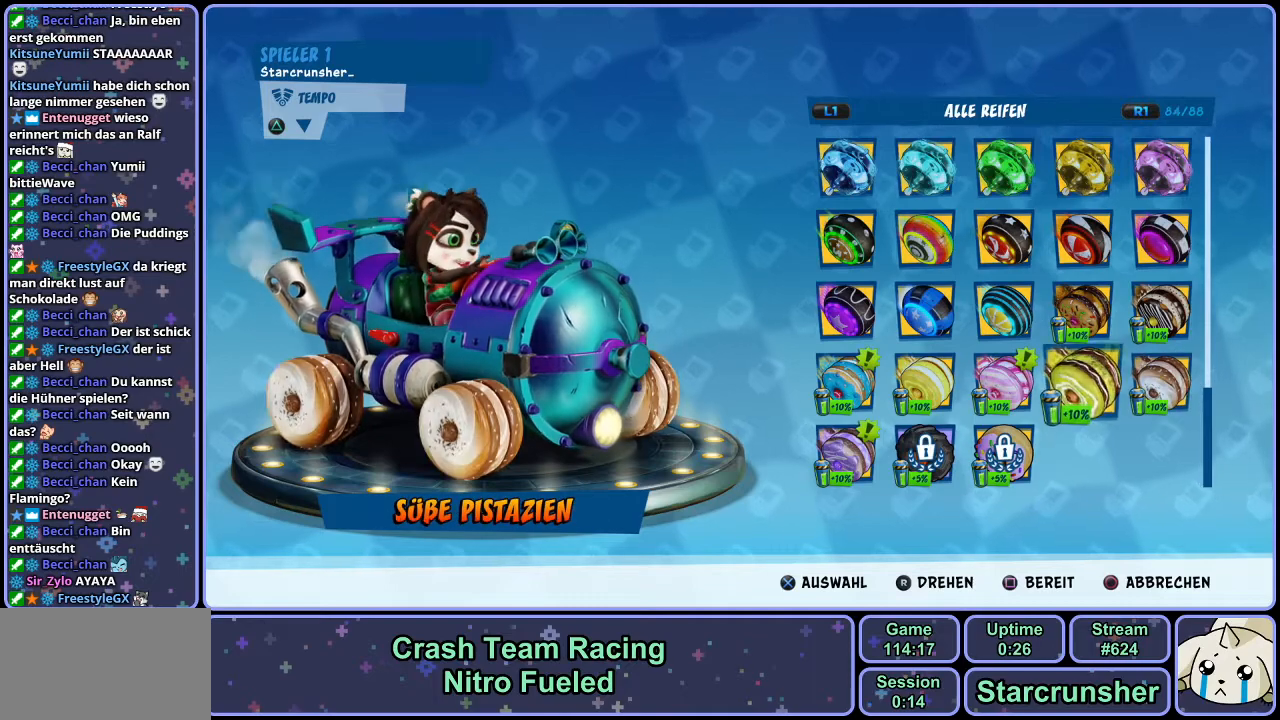
{"buttons": [], "left_stick": "center", "right_stick": "center", "events": []}
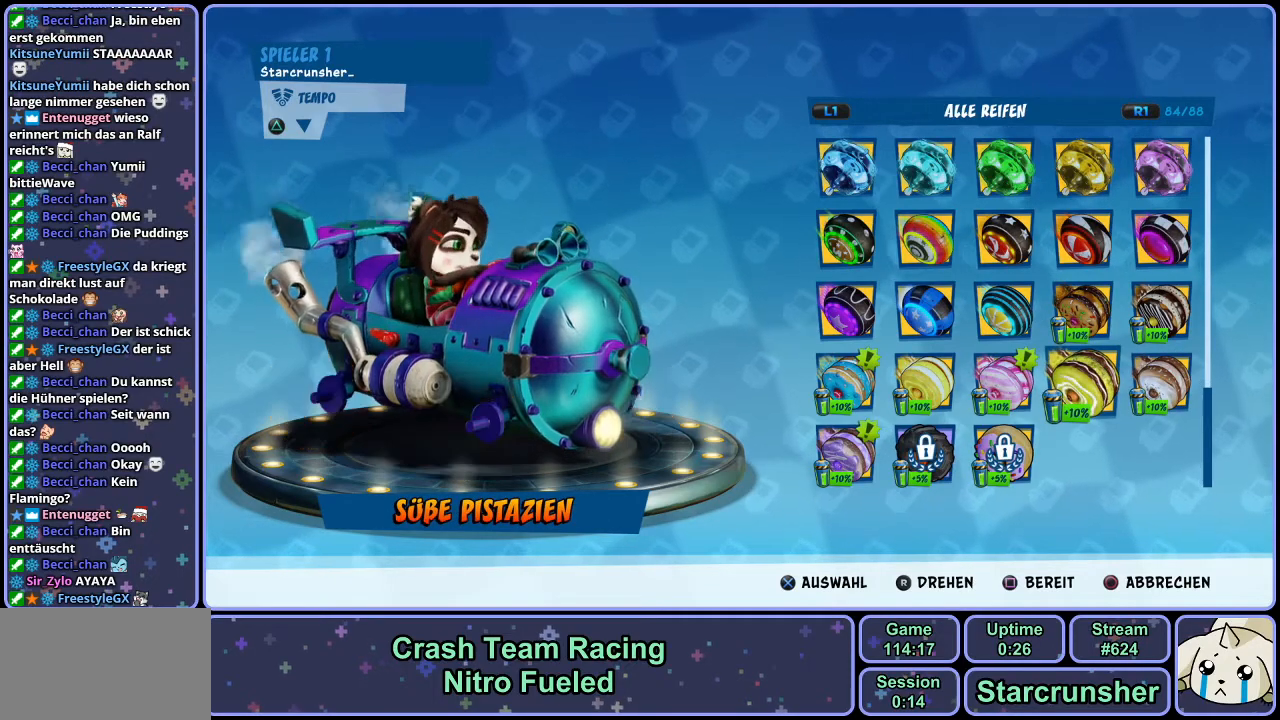
{"buttons": [], "left_stick": "center", "right_stick": "center", "events": [[233, "DPAD_LEFT", "down"], [333, "DPAD_LEFT", "up"]]}
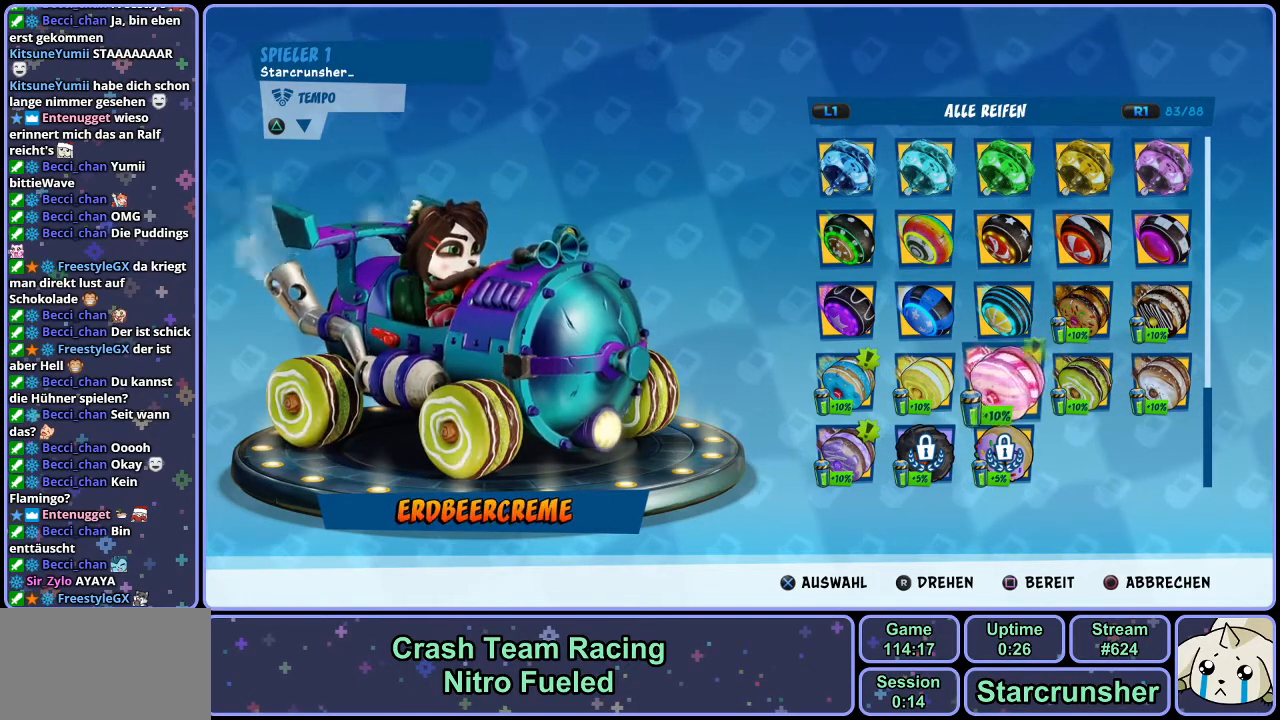
{"buttons": [], "left_stick": "center", "right_stick": "center", "events": []}
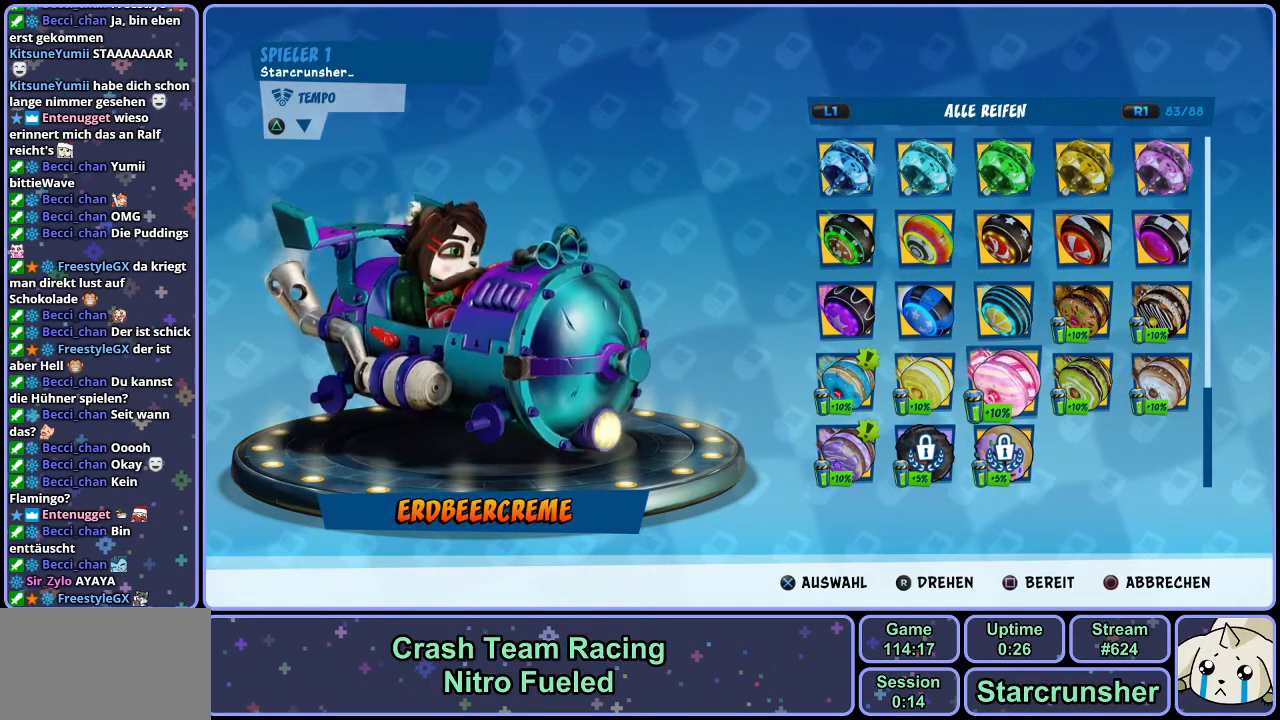
{"buttons": [], "left_stick": "center", "right_stick": "center", "events": [[50, "DPAD_LEFT", "down"], [133, "DPAD_LEFT", "up"]]}
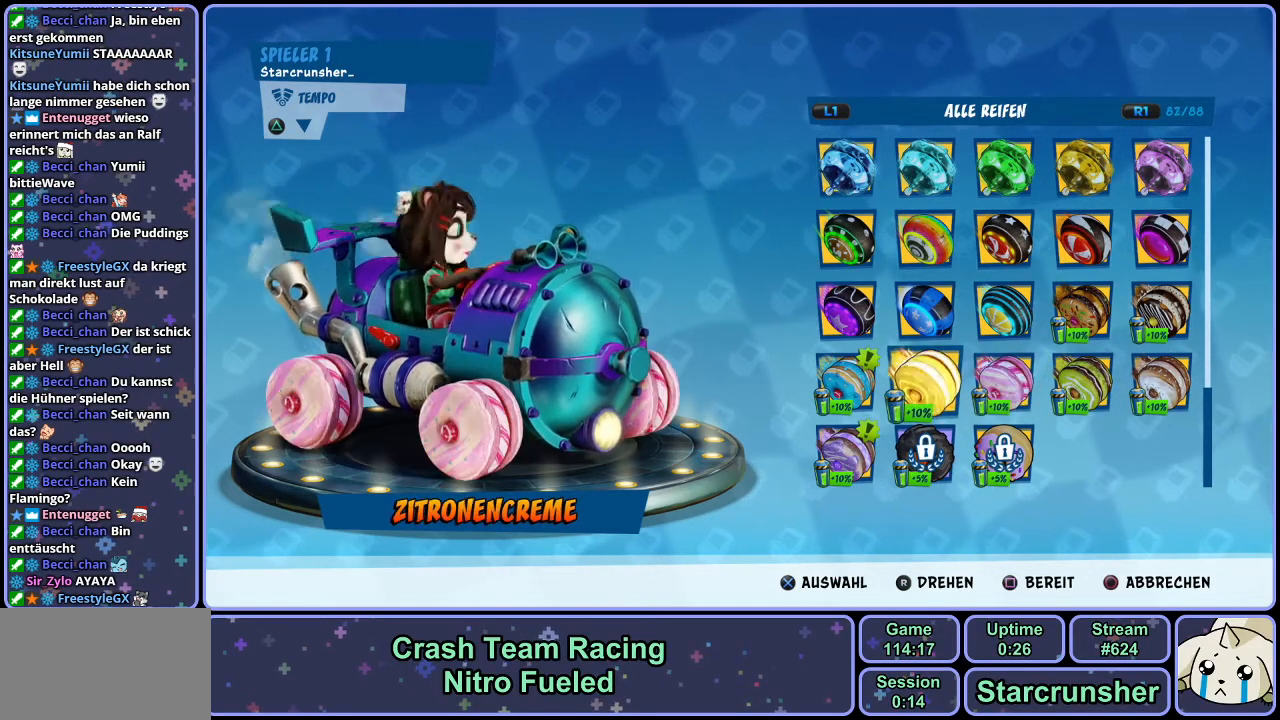
{"buttons": [], "left_stick": "center", "right_stick": "center", "events": []}
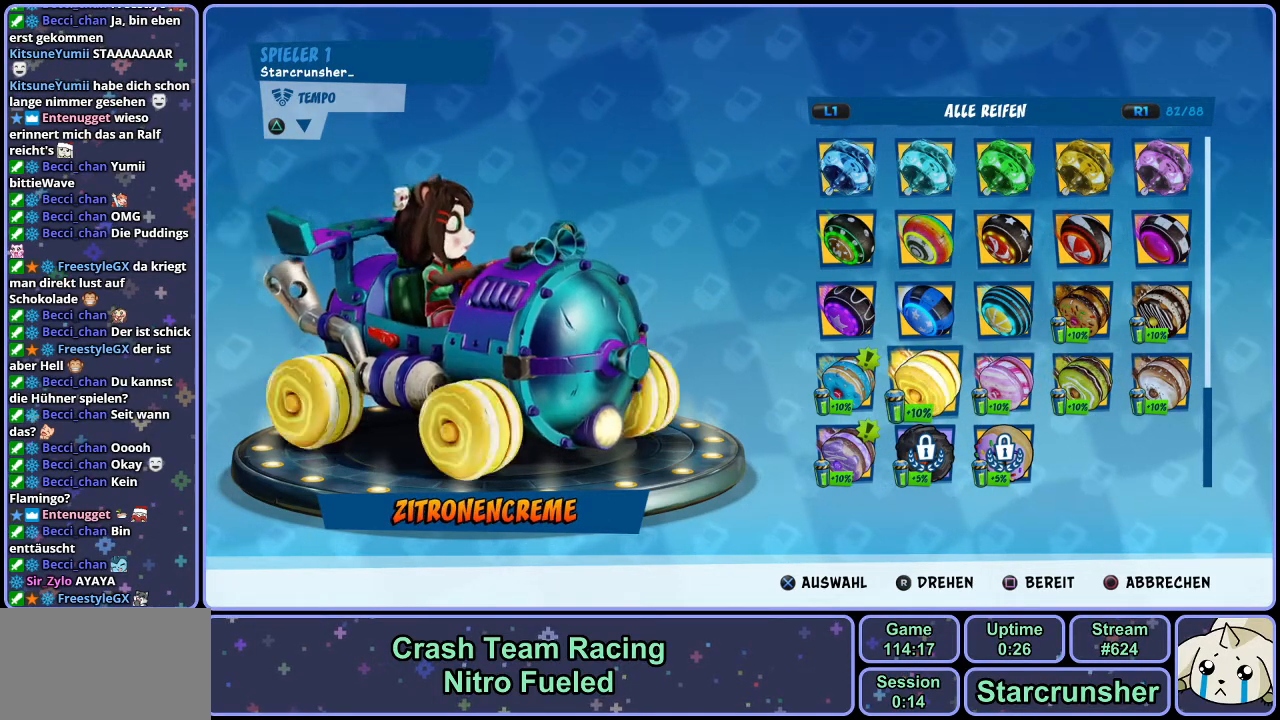
{"buttons": [], "left_stick": "center", "right_stick": "center", "events": [[133, "DPAD_LEFT", "down"], [233, "DPAD_LEFT", "up"]]}
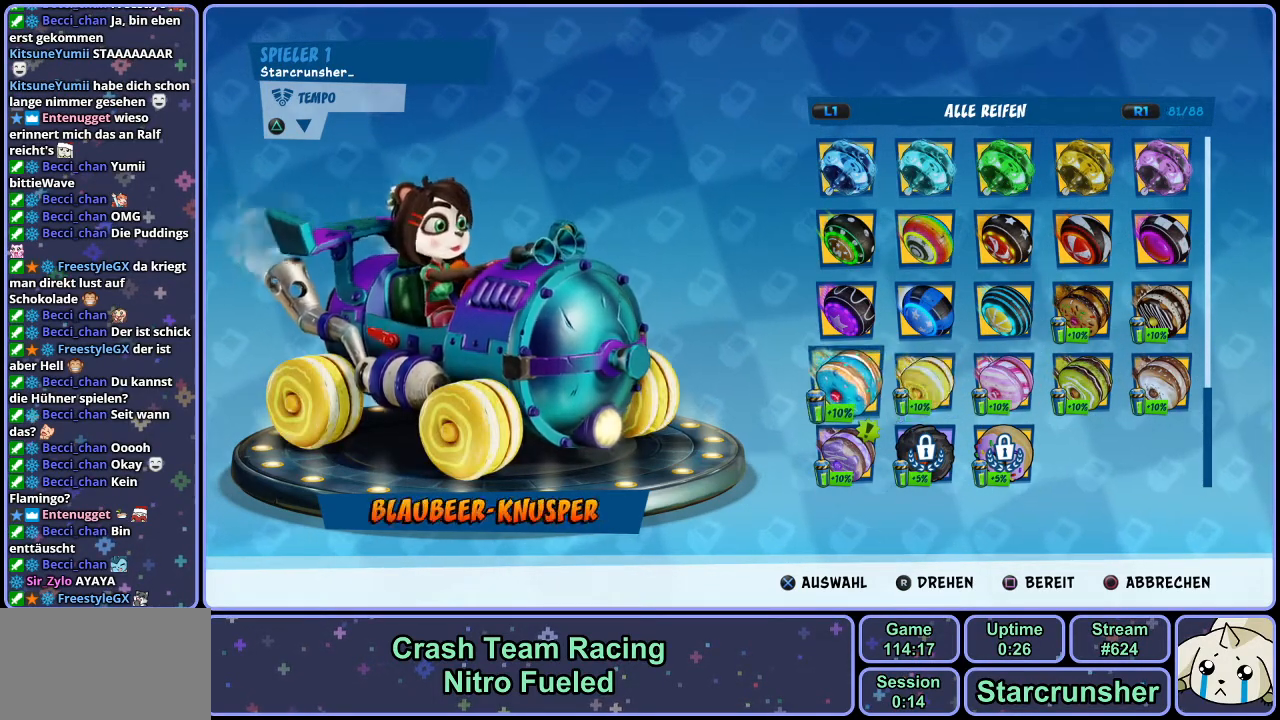
{"buttons": [], "left_stick": "center", "right_stick": "center", "events": [[350, "DPAD_DOWN", "down"], [483, "DPAD_DOWN", "up"]]}
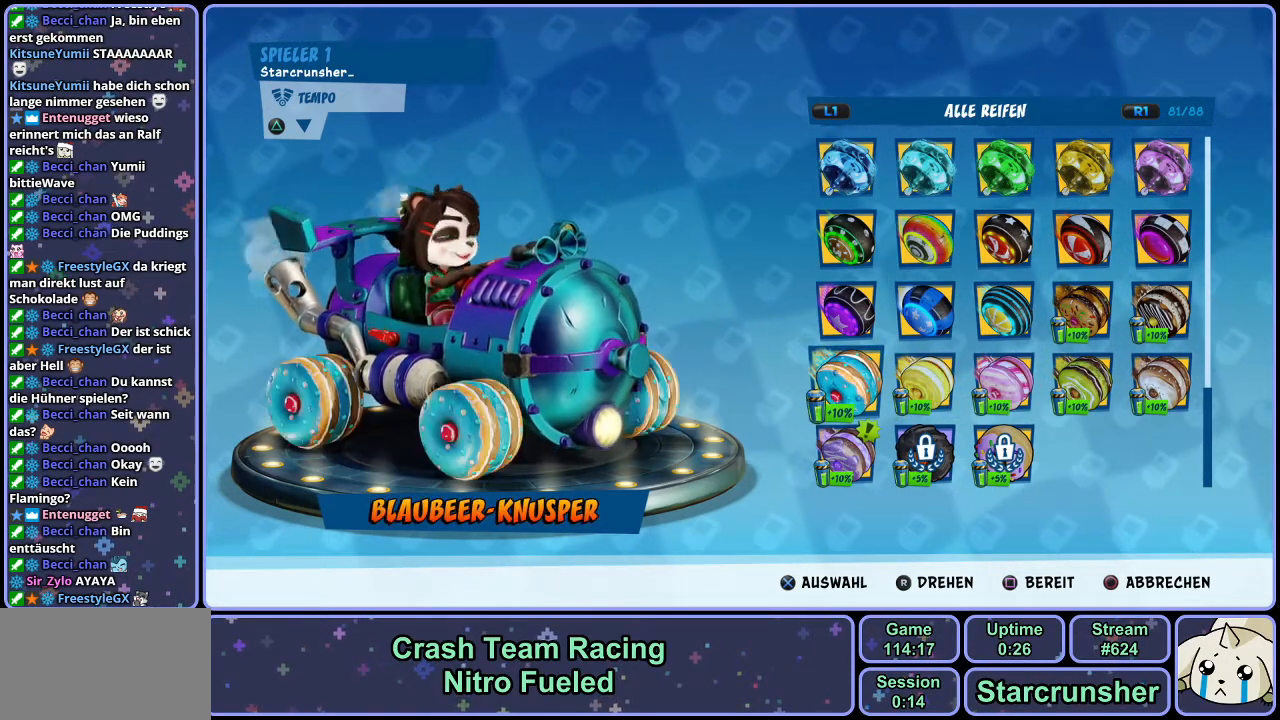
{"buttons": [], "left_stick": "center", "right_stick": "center", "events": []}
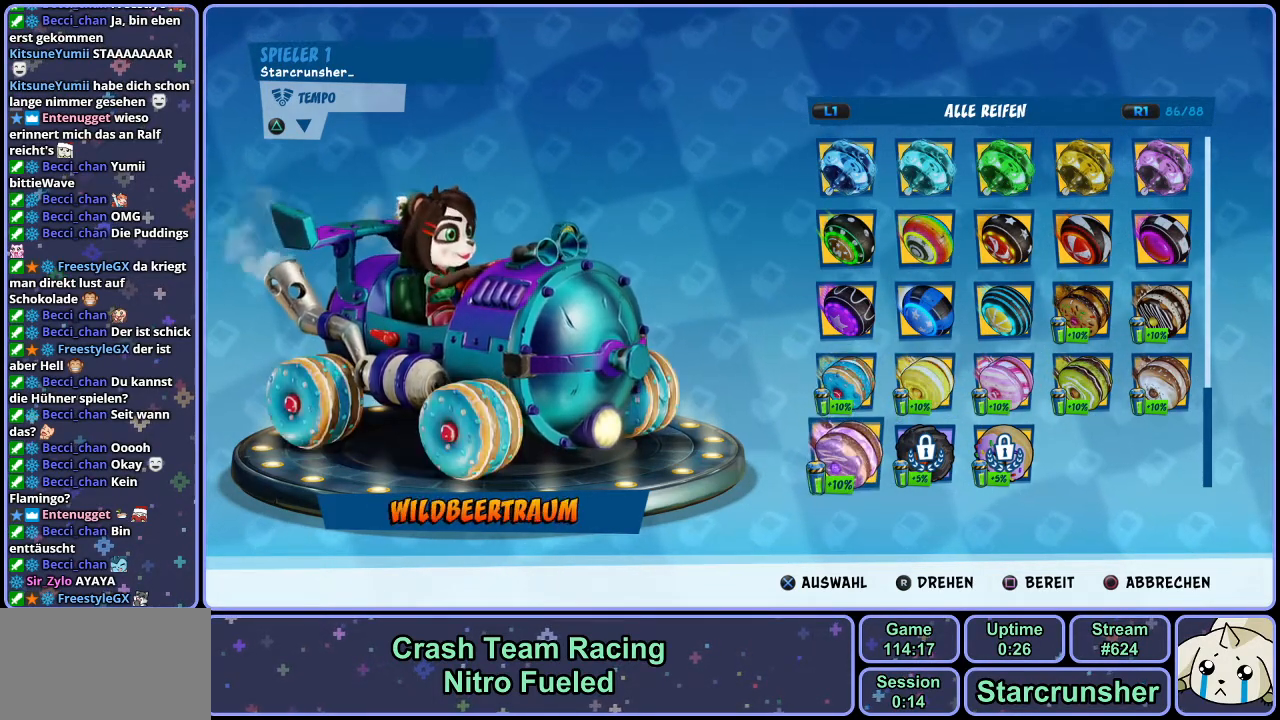
{"buttons": [], "left_stick": "center", "right_stick": "center", "events": [[133, "DPAD_RIGHT", "down"], [267, "DPAD_RIGHT", "up"]]}
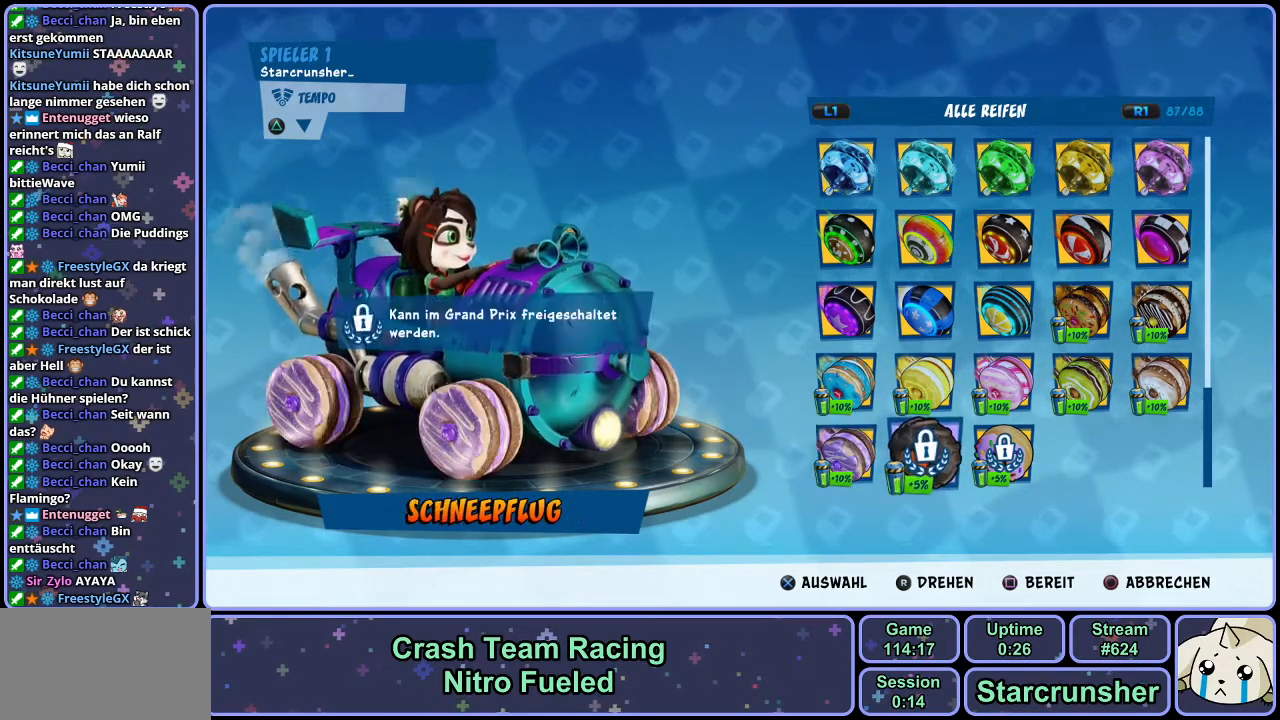
{"buttons": [], "left_stick": "center", "right_stick": "center", "events": [[133, "DPAD_RIGHT", "down"], [250, "DPAD_RIGHT", "up"]]}
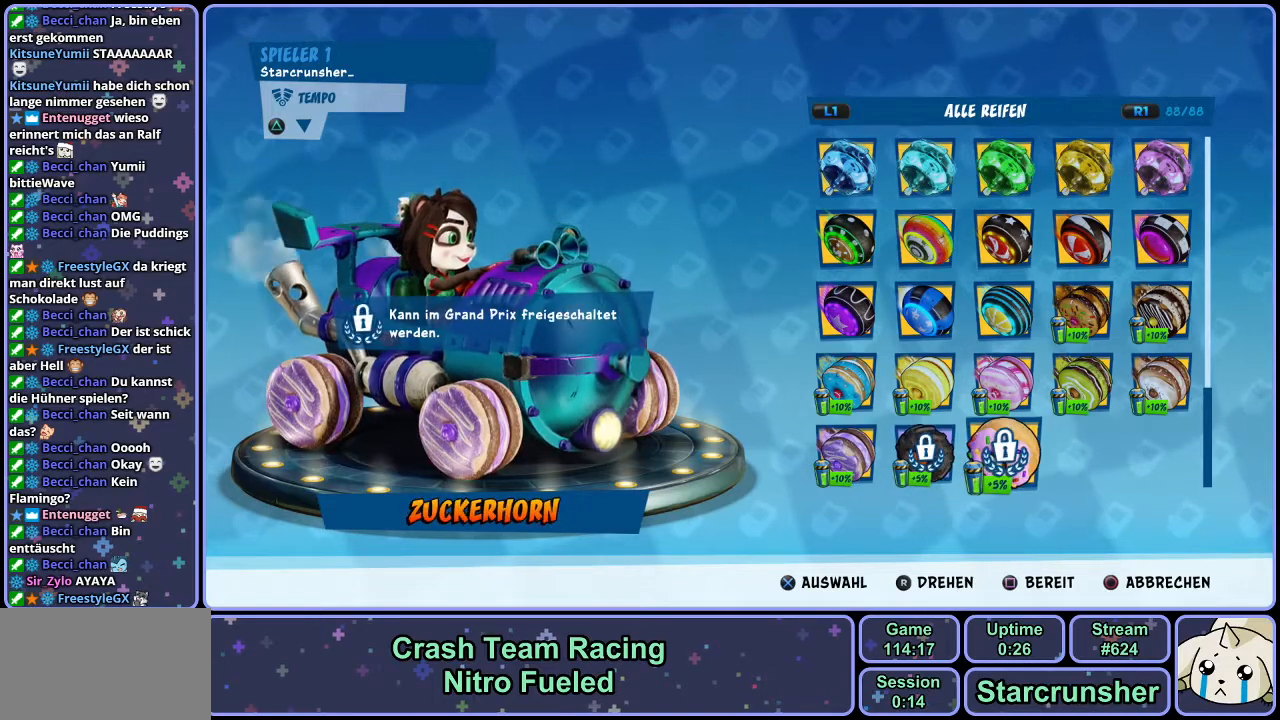
{"buttons": [], "left_stick": "center", "right_stick": "center", "events": []}
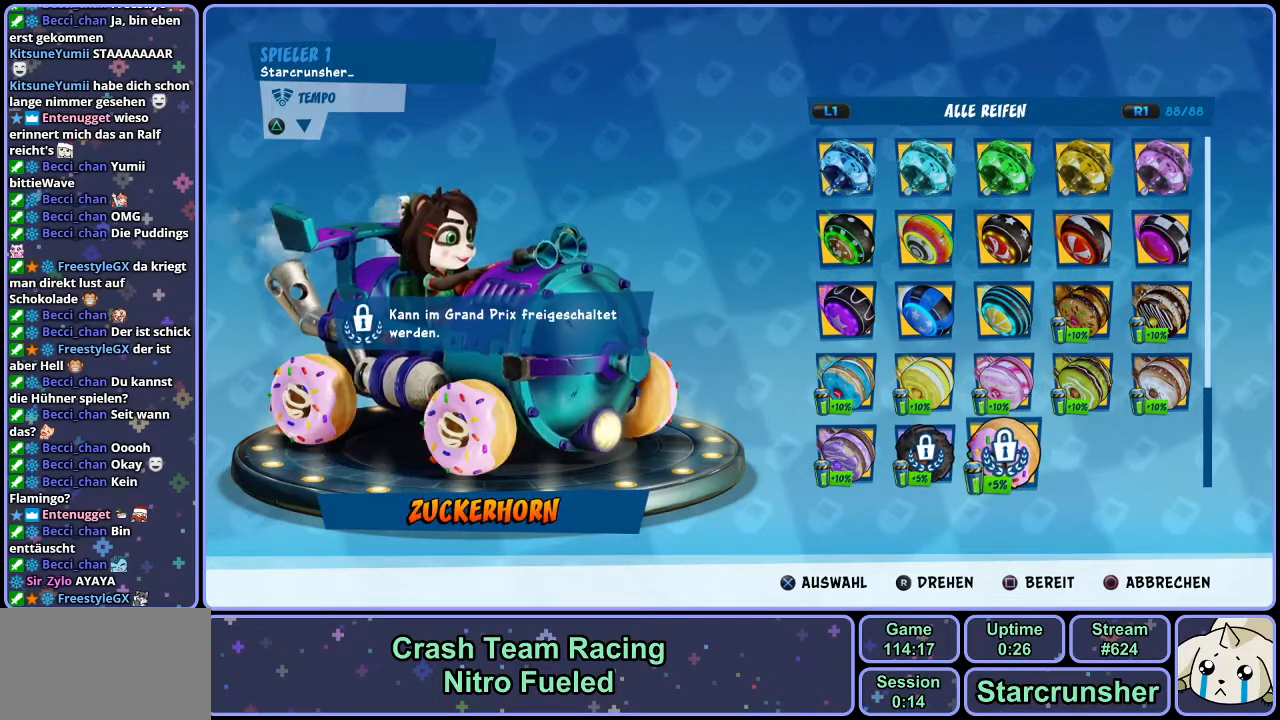
{"buttons": [], "left_stick": "center", "right_stick": "center", "events": []}
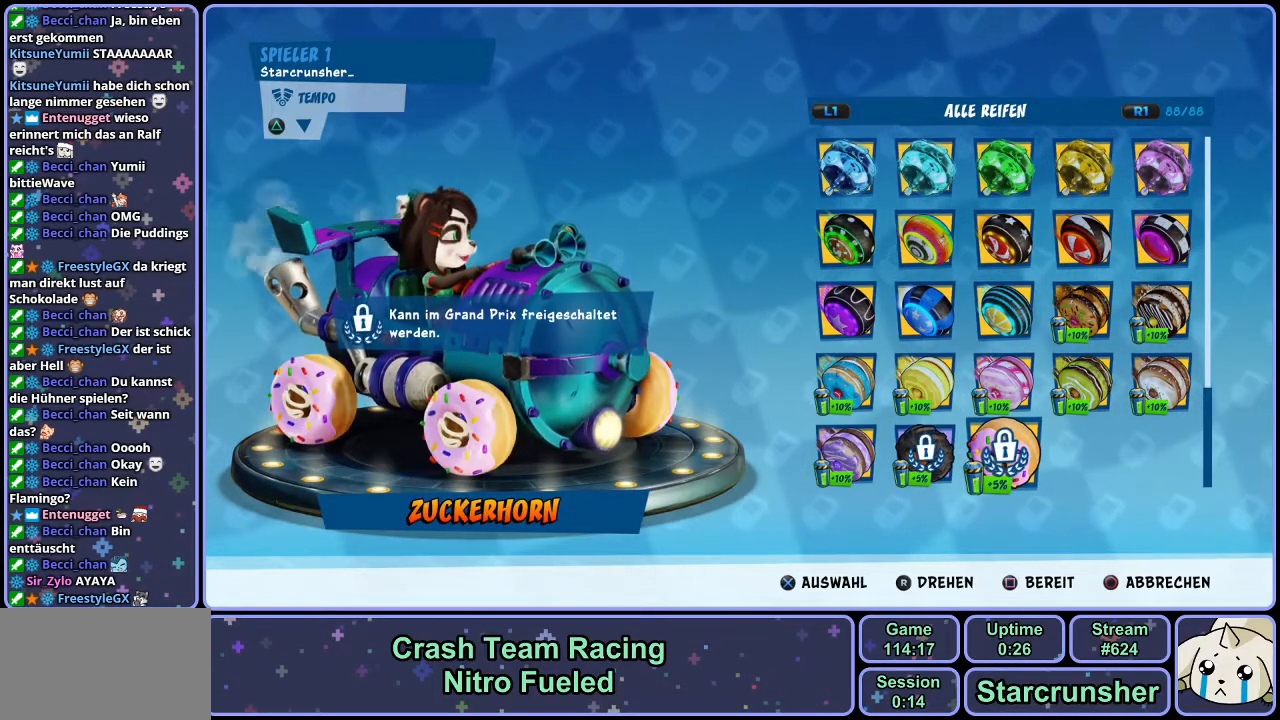
{"buttons": [], "left_stick": "center", "right_stick": "center", "events": []}
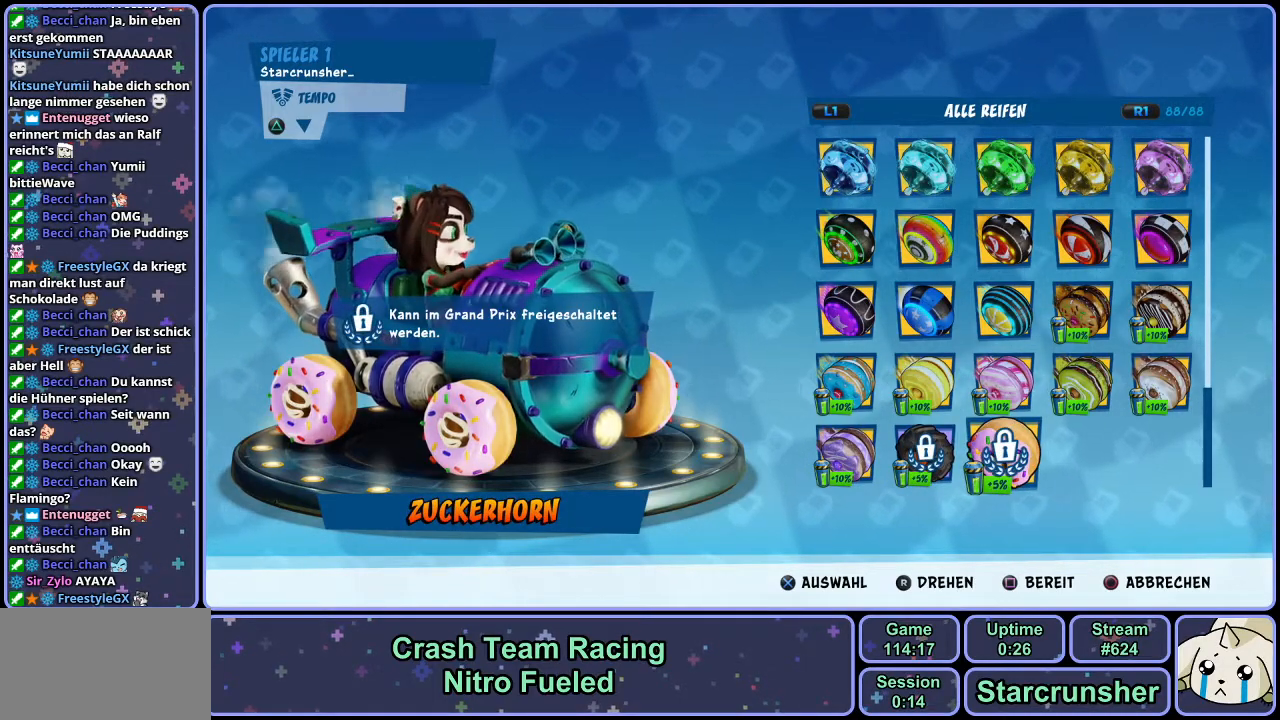
{"buttons": [], "left_stick": "center", "right_stick": "center", "events": [[183, "DPAD_LEFT", "down"], [300, "DPAD_LEFT", "up"]]}
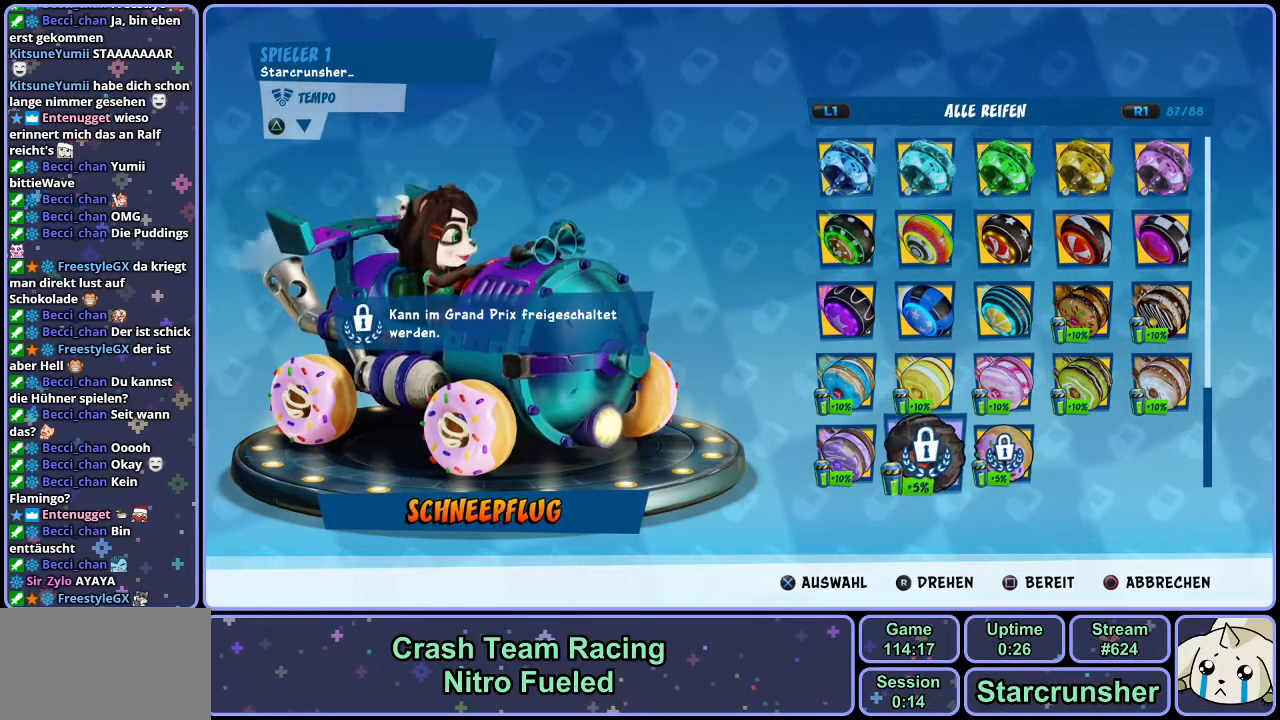
{"buttons": [], "left_stick": "center", "right_stick": "center", "events": []}
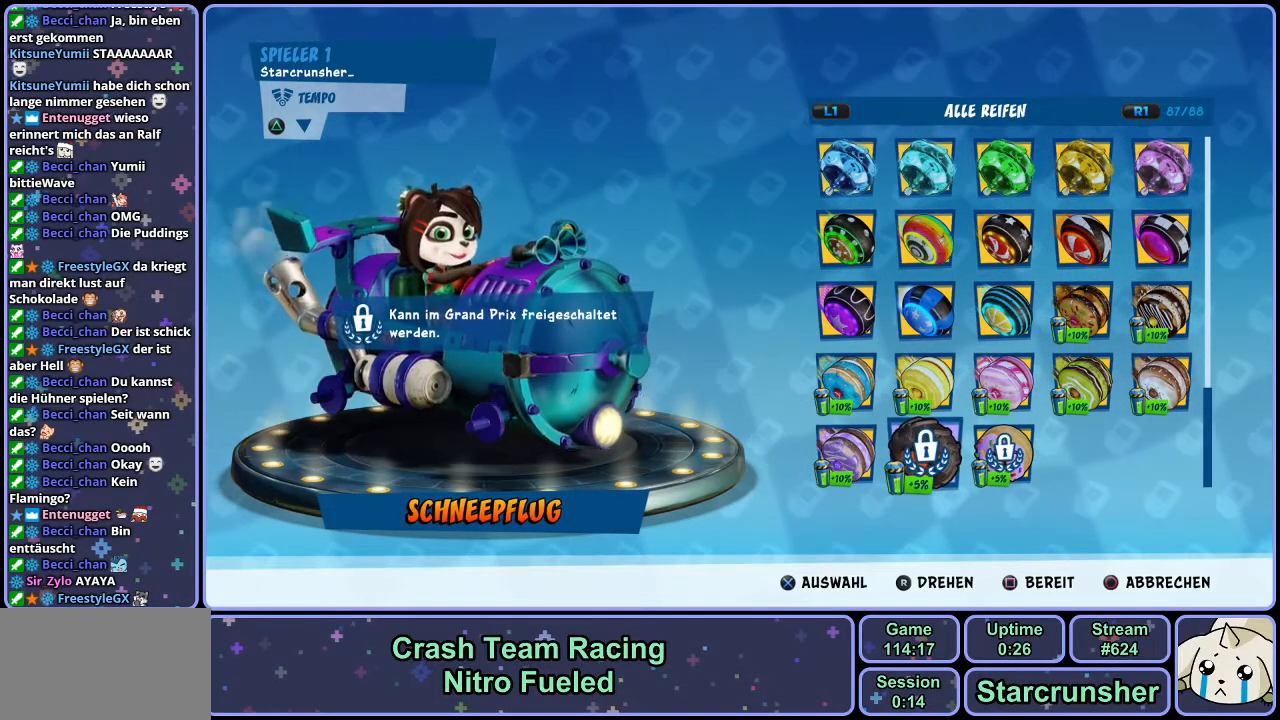
{"buttons": [], "left_stick": "center", "right_stick": "center", "events": []}
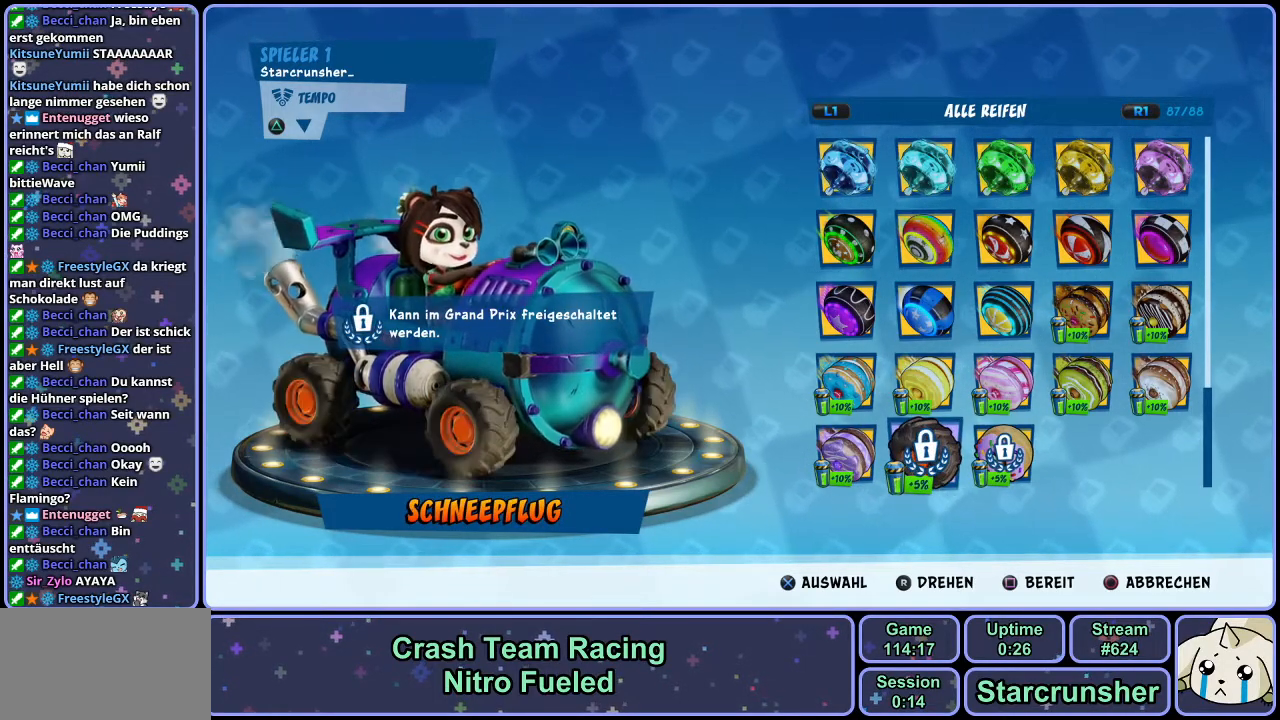
{"buttons": [], "left_stick": "center", "right_stick": "center", "events": []}
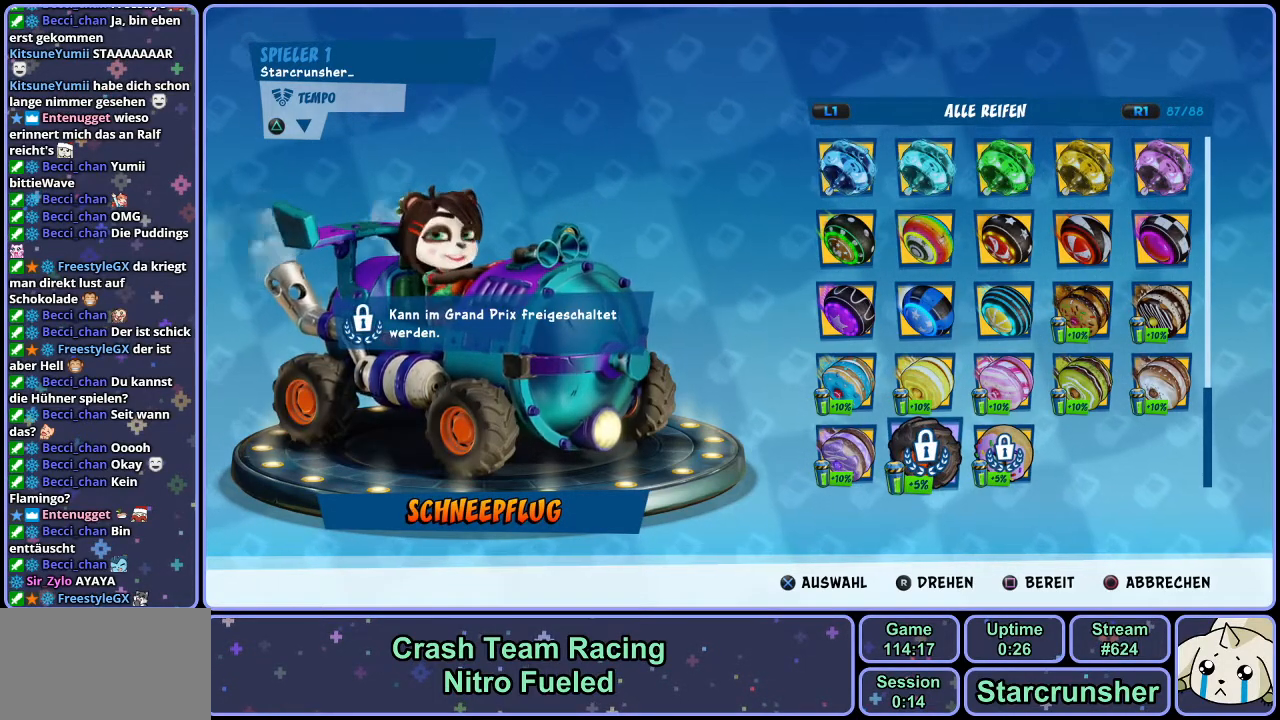
{"buttons": [], "left_stick": "center", "right_stick": "center", "events": []}
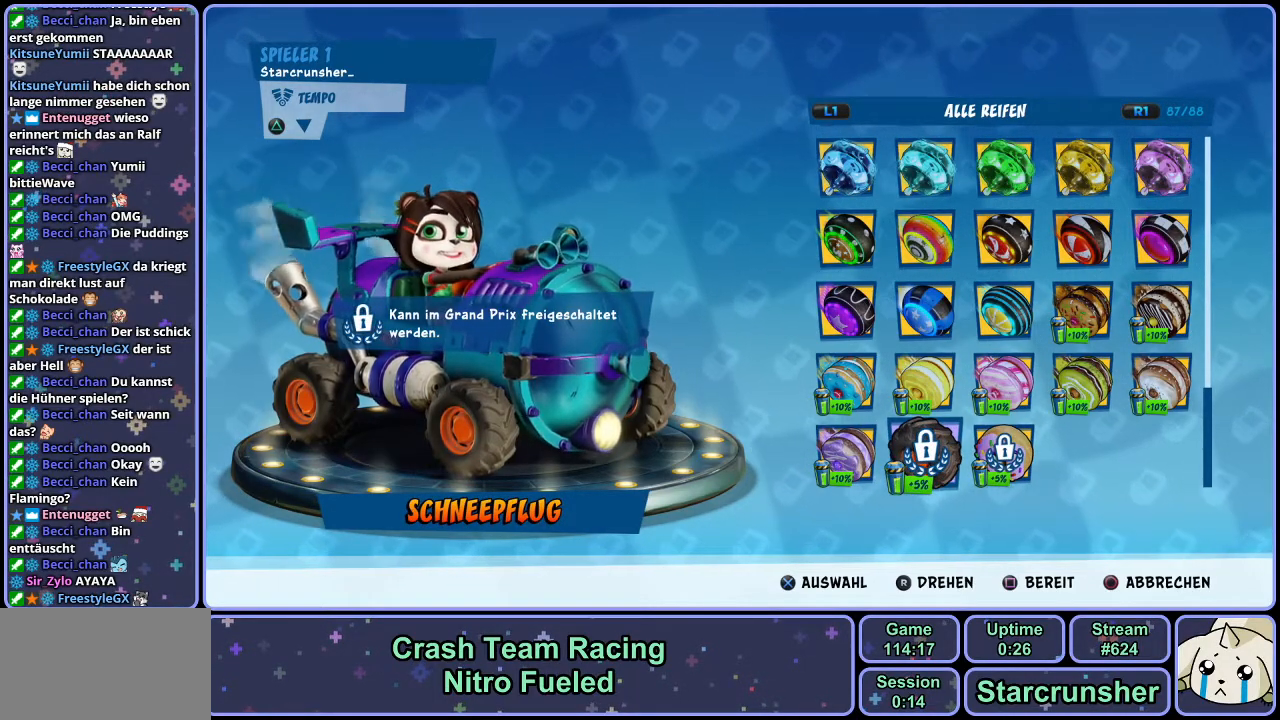
{"buttons": ["CIRCLE"], "left_stick": "center", "right_stick": "center", "events": [[483, "CIRCLE", "down"]]}
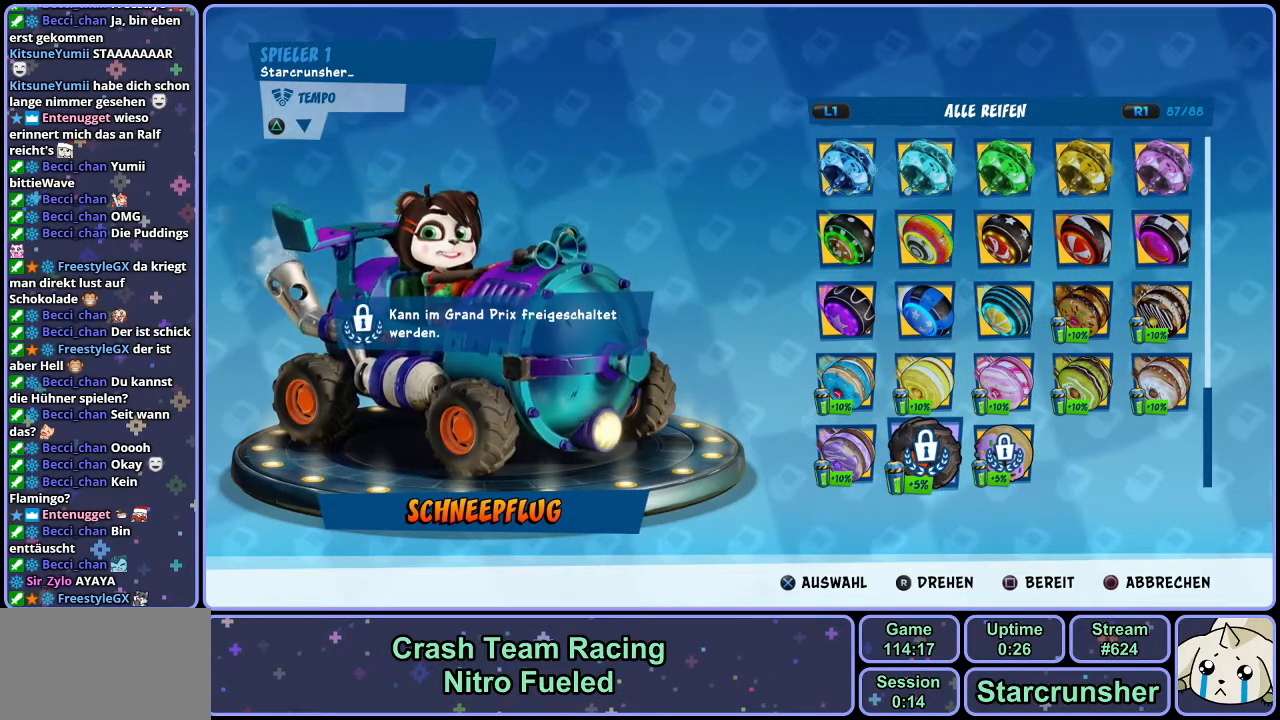
{"buttons": [], "left_stick": "center", "right_stick": "center", "events": [[83, "CIRCLE", "up"]]}
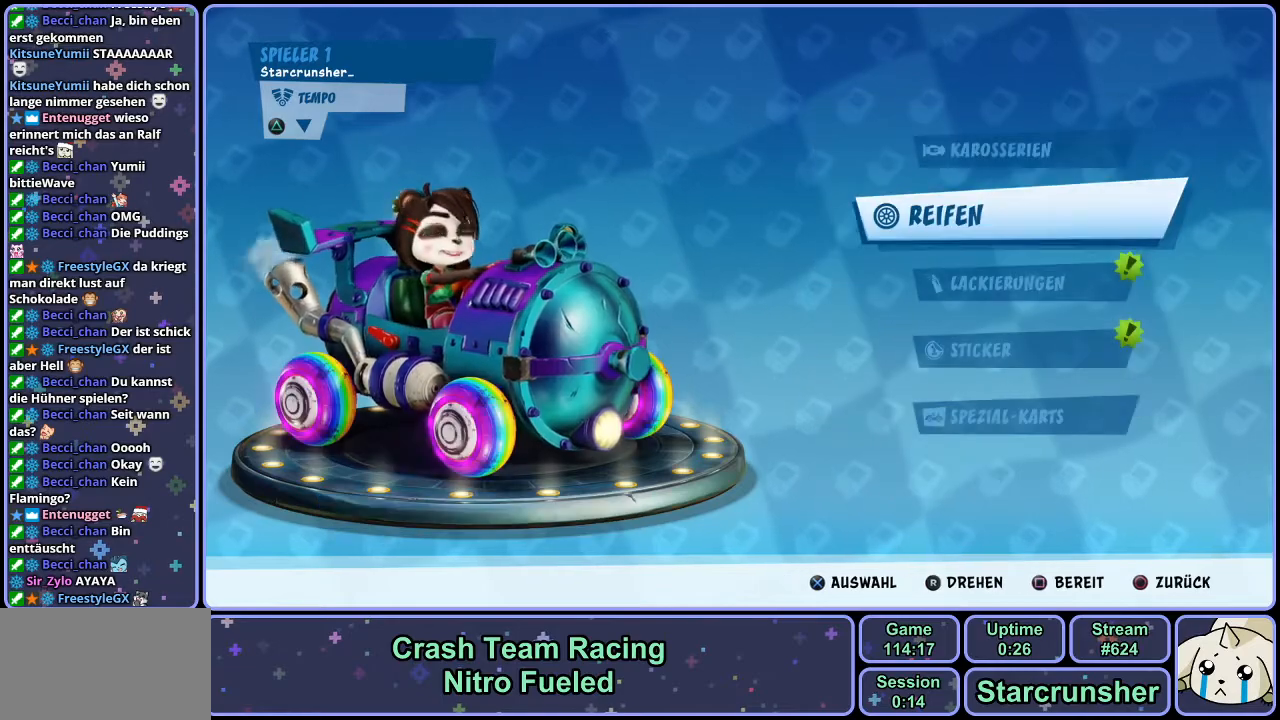
{"buttons": [], "left_stick": "center", "right_stick": "center", "events": [[200, "DPAD_DOWN", "down"], [300, "DPAD_DOWN", "up"], [317, "CROSS", "down"], [383, "CROSS", "up"]]}
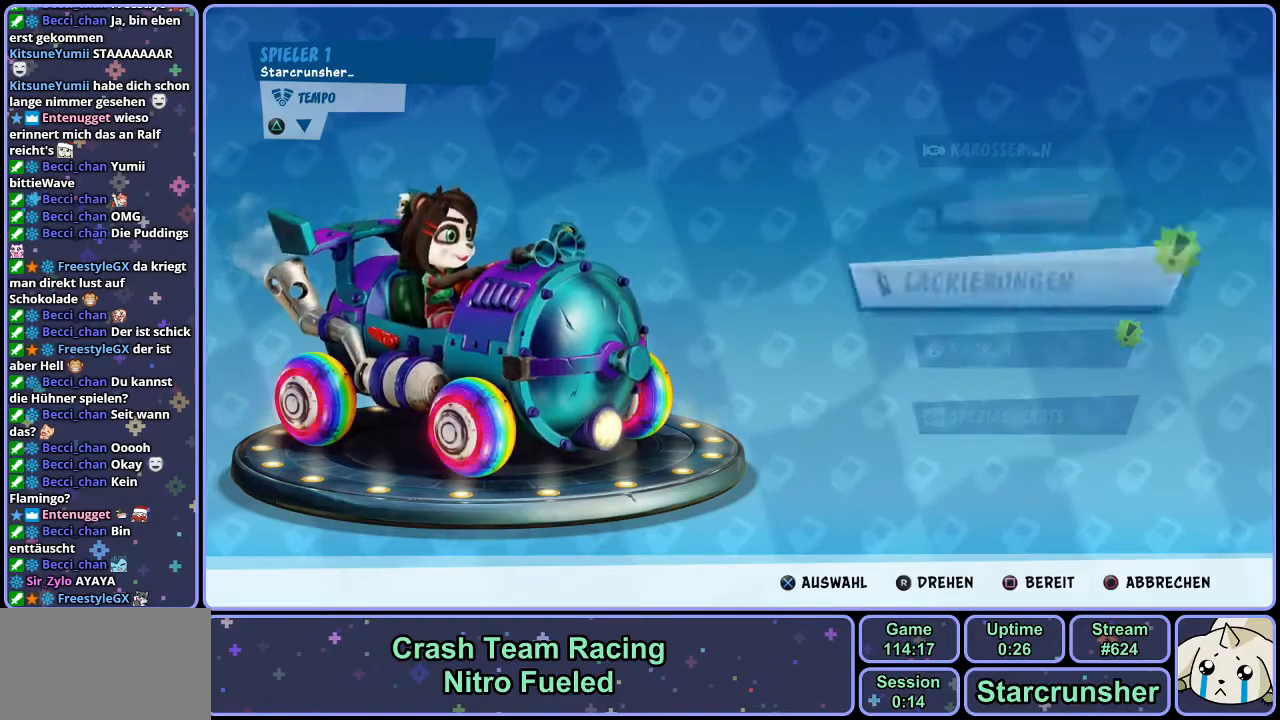
{"buttons": [], "left_stick": "center", "right_stick": "center", "events": []}
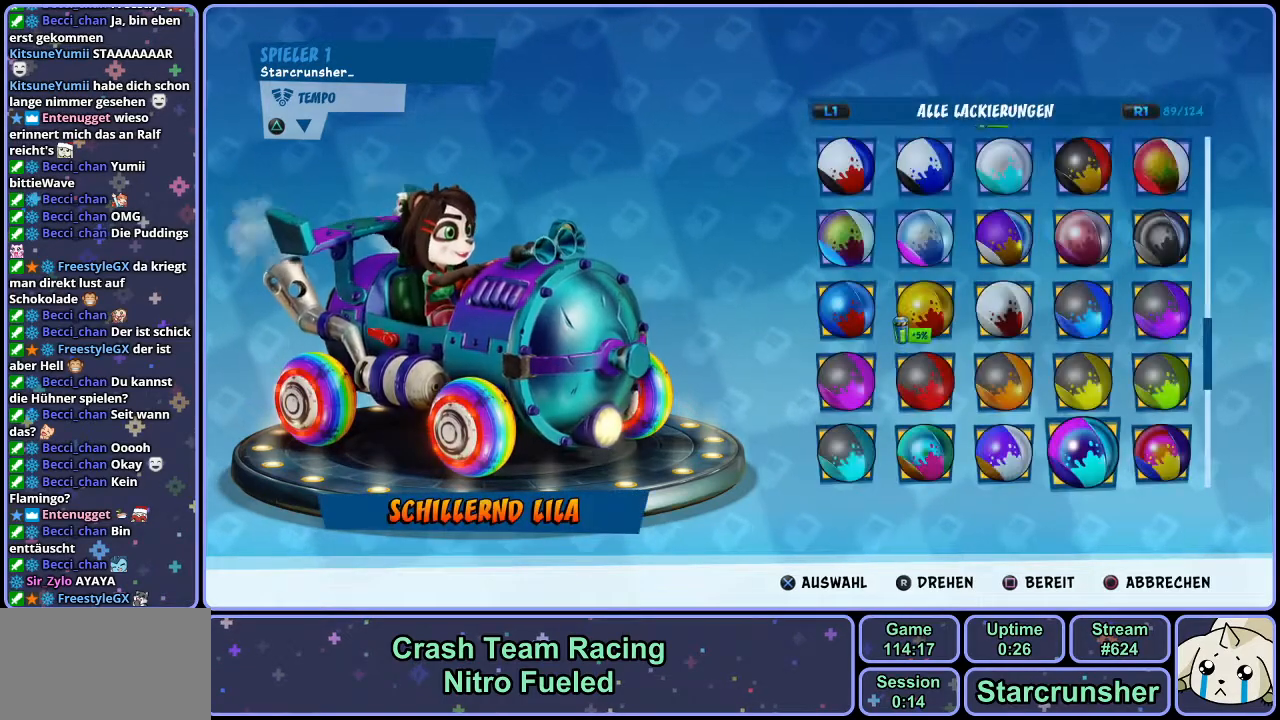
{"buttons": [], "left_stick": "center", "right_stick": "center", "events": [[133, "CIRCLE", "down"], [217, "CIRCLE", "up"]]}